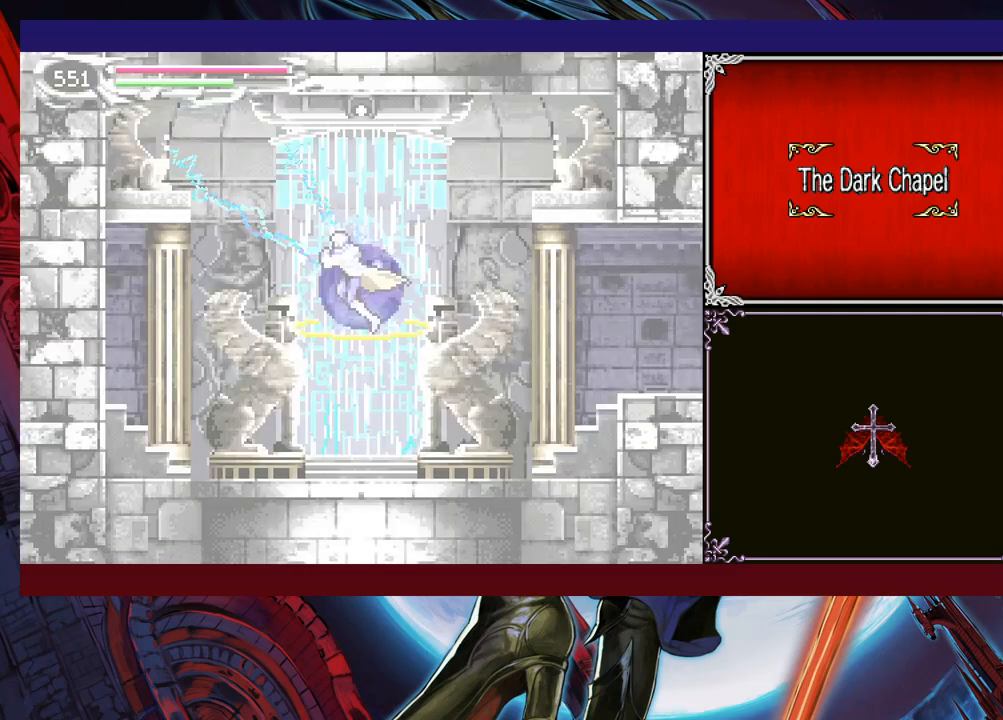
Gameplay with a controller (Xbox layout); each line is a JSON object with the inputs held at the frame after it. "events" lists button and stick changes between this image and that frame as [ms after this image, input, new state], when the widget could be followed in between. Not read: L2 R2.
{"buttons": [], "left_stick": "right", "right_stick": "center", "events": [[367, "left_stick", "right"]]}
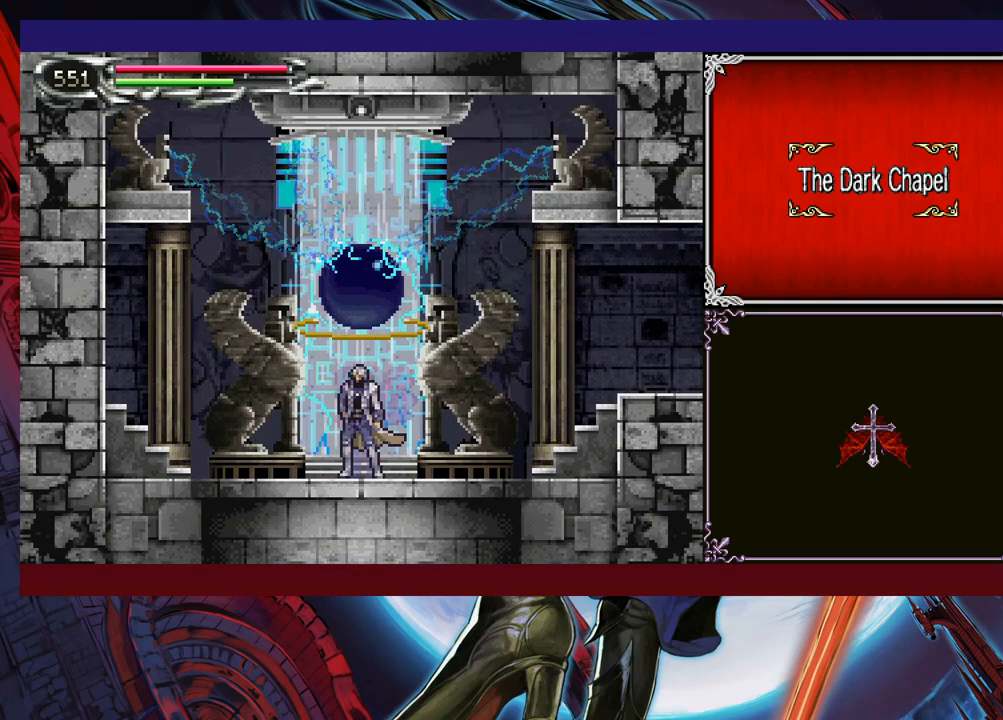
{"buttons": ["B"], "left_stick": "down-right", "right_stick": "center", "events": [[233, "left_stick", "left"], [283, "Y", "down"], [317, "B", "down"], [317, "Y", "up"], [333, "left_stick", "right"], [383, "B", "up"], [383, "left_stick", "down-right"], [467, "B", "down"]]}
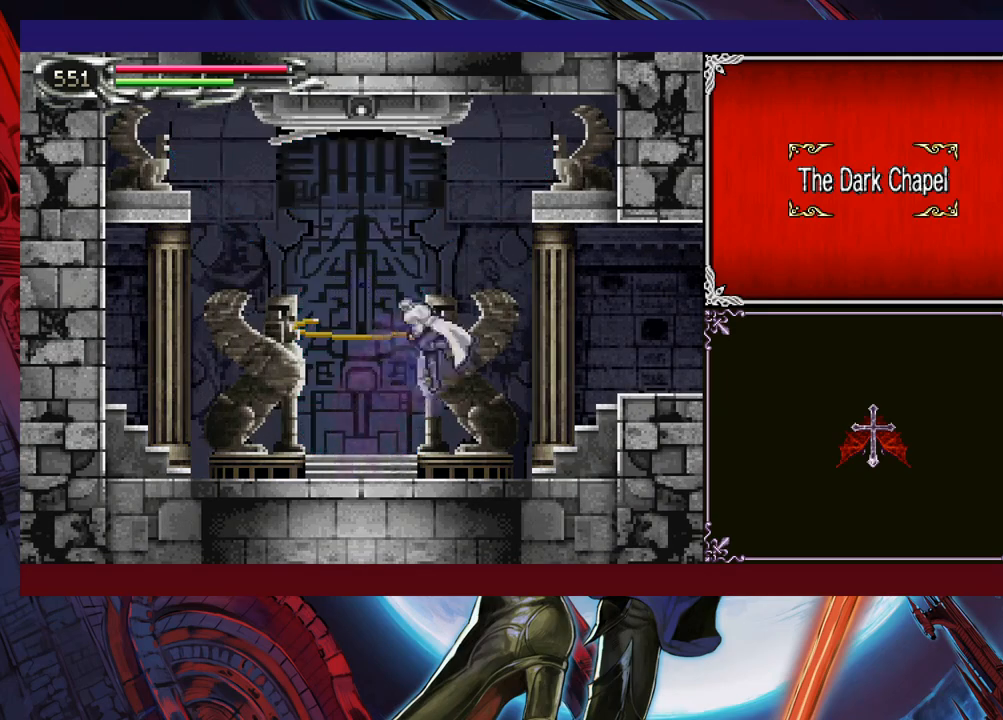
{"buttons": ["B"], "left_stick": "down-right", "right_stick": "center", "events": [[17, "B", "up"], [33, "B", "down"], [117, "B", "up"], [183, "left_stick", "left"], [267, "Y", "down"], [317, "B", "down"], [317, "Y", "up"], [333, "left_stick", "down-right"], [383, "B", "up"], [433, "B", "down"]]}
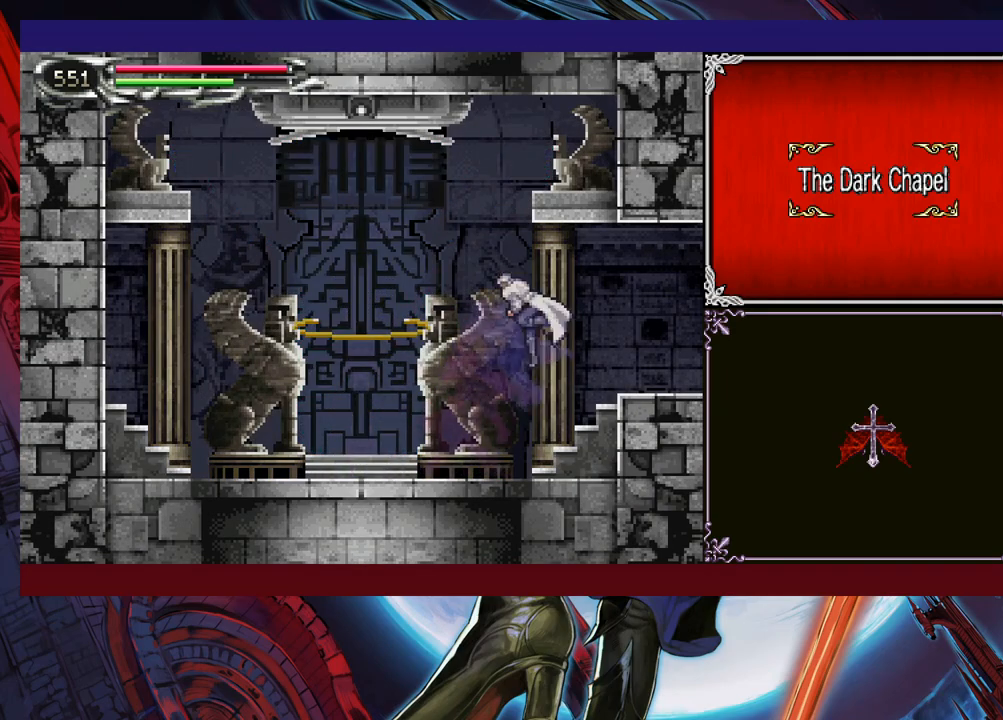
{"buttons": ["B"], "left_stick": "down-right", "right_stick": "center", "events": [[17, "B", "up"], [67, "B", "down"], [133, "B", "up"], [183, "left_stick", "left"], [217, "Y", "down"], [233, "B", "down"], [233, "Y", "up"], [283, "left_stick", "down-right"], [333, "B", "up"], [367, "B", "down"], [433, "B", "up"], [467, "B", "down"]]}
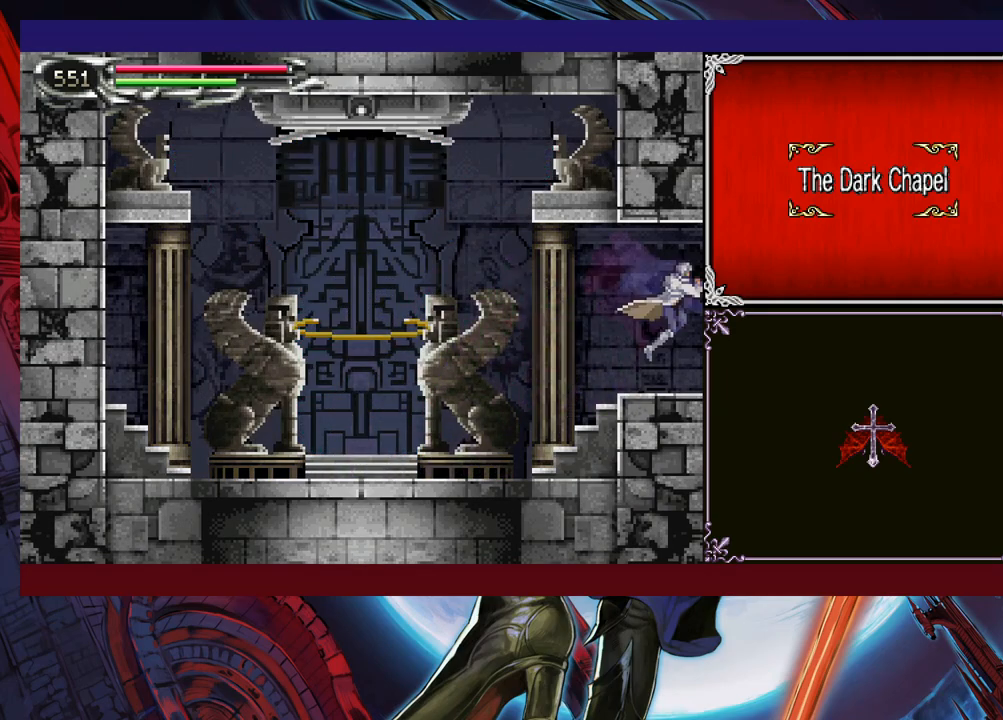
{"buttons": [], "left_stick": "right", "right_stick": "center", "events": [[67, "B", "up"], [133, "left_stick", "right"]]}
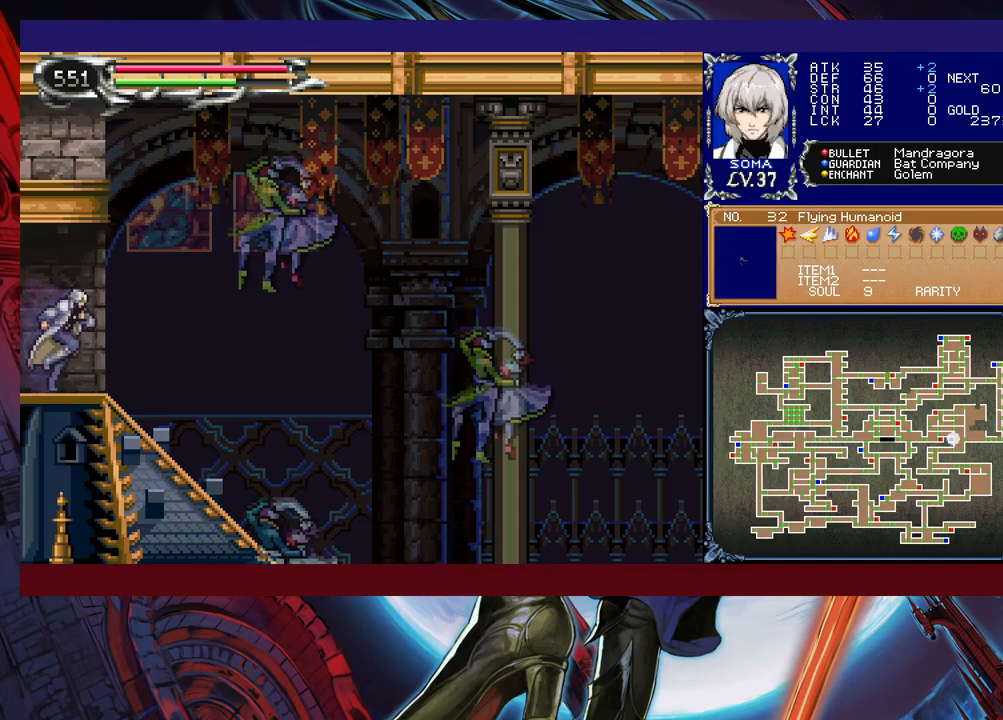
{"buttons": ["B"], "left_stick": "right", "right_stick": "center", "events": [[467, "B", "down"]]}
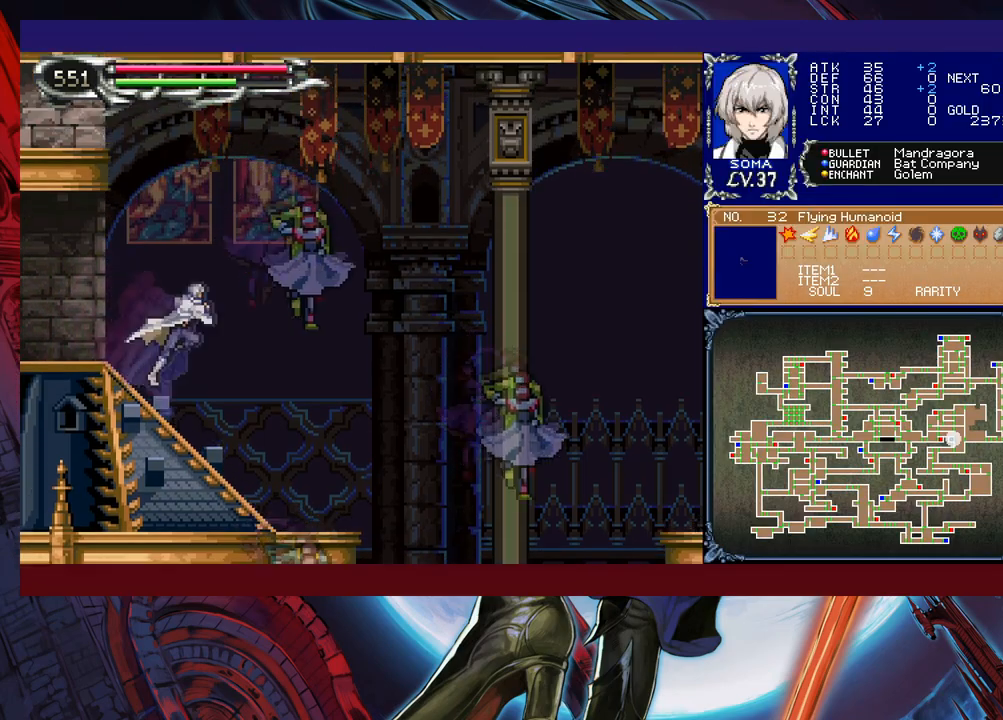
{"buttons": [], "left_stick": "right", "right_stick": "center", "events": [[33, "A", "down"], [233, "B", "up"], [333, "A", "up"]]}
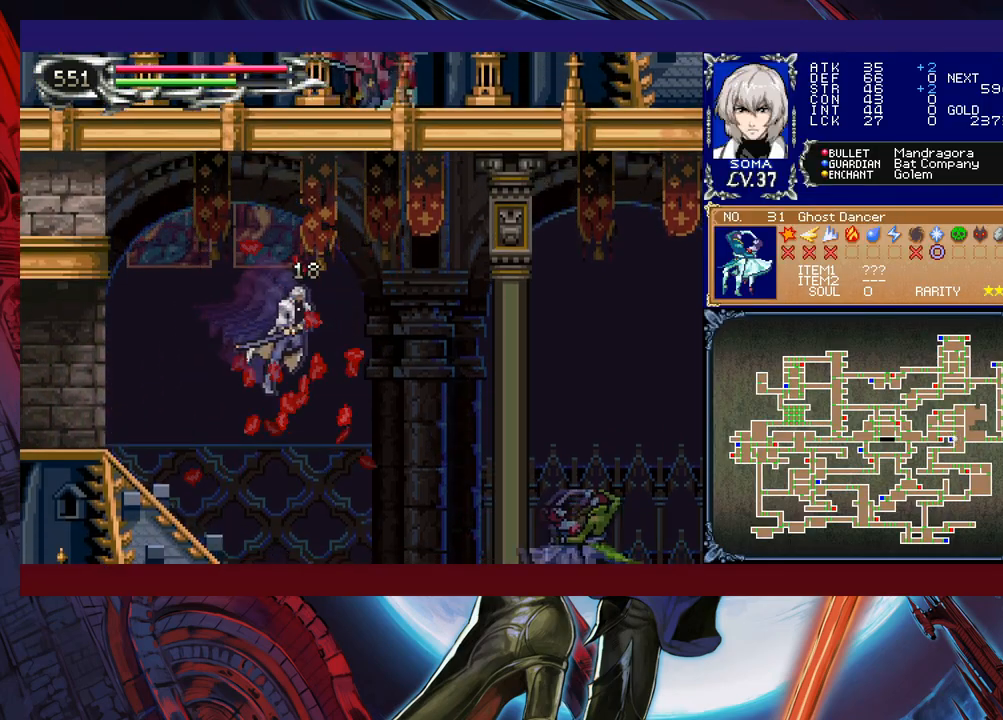
{"buttons": [], "left_stick": "right", "right_stick": "center", "events": [[283, "B", "down"], [367, "B", "up"]]}
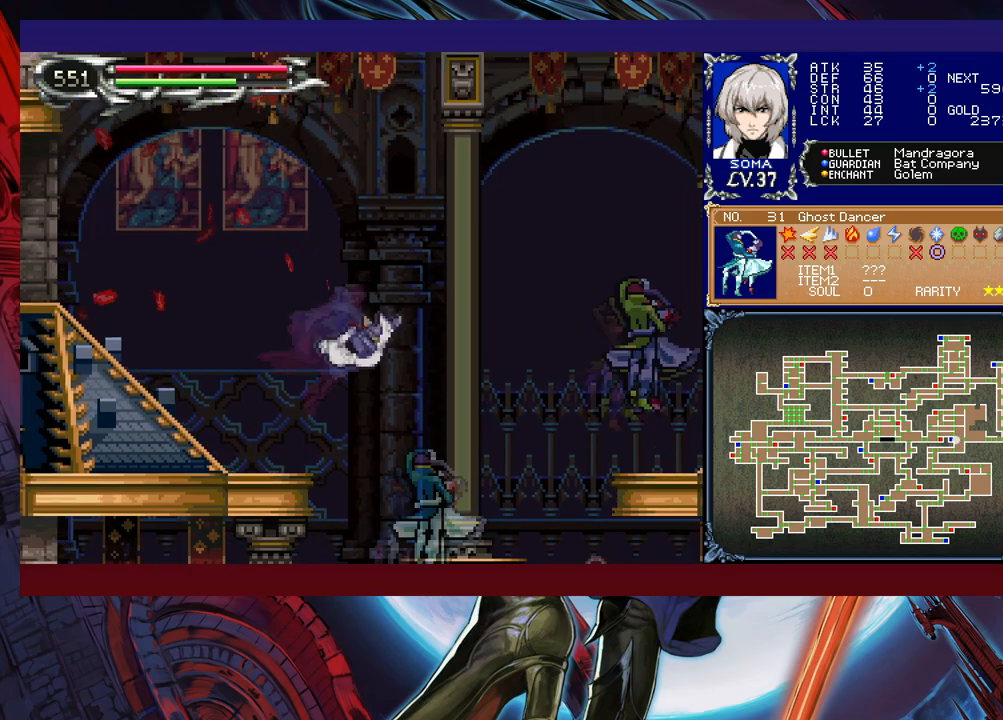
{"buttons": [], "left_stick": "right", "right_stick": "center", "events": [[133, "A", "down"], [267, "A", "up"]]}
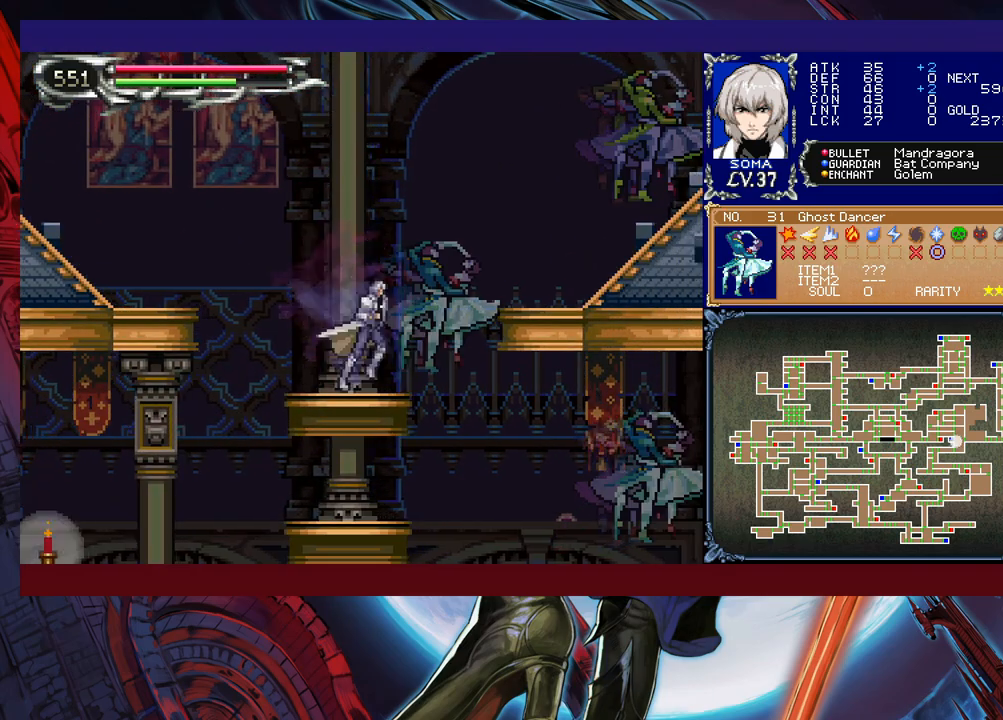
{"buttons": ["B"], "left_stick": "right", "right_stick": "center", "events": [[33, "B", "down"], [233, "B", "up"], [333, "B", "down"]]}
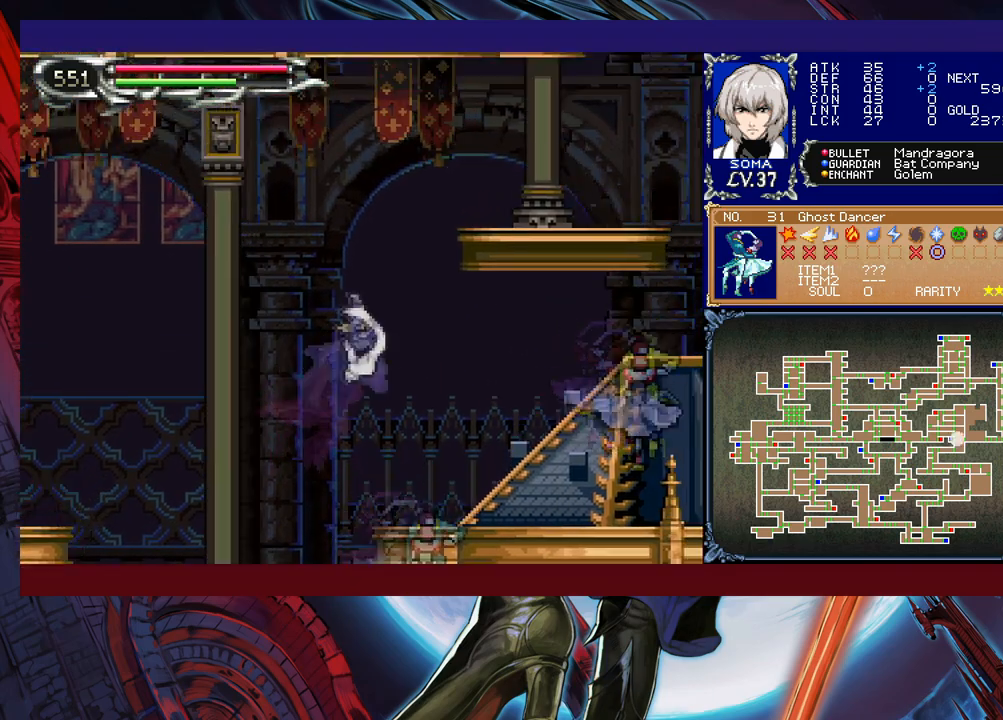
{"buttons": [], "left_stick": "right", "right_stick": "center", "events": [[83, "B", "up"], [233, "A", "down"], [367, "A", "up"]]}
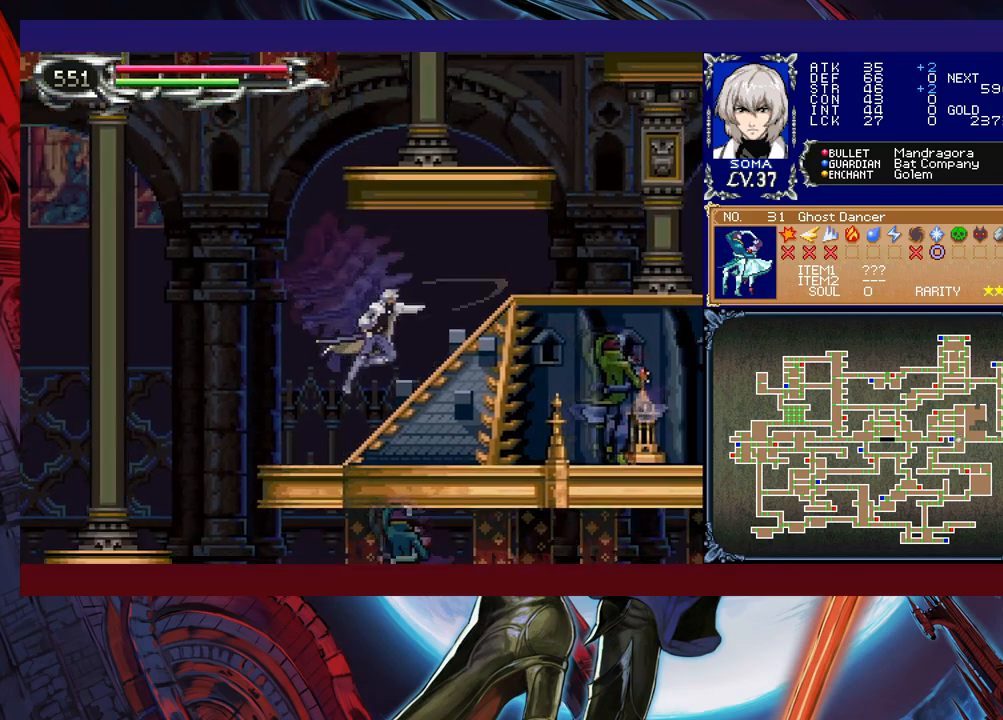
{"buttons": [], "left_stick": "right", "right_stick": "center", "events": []}
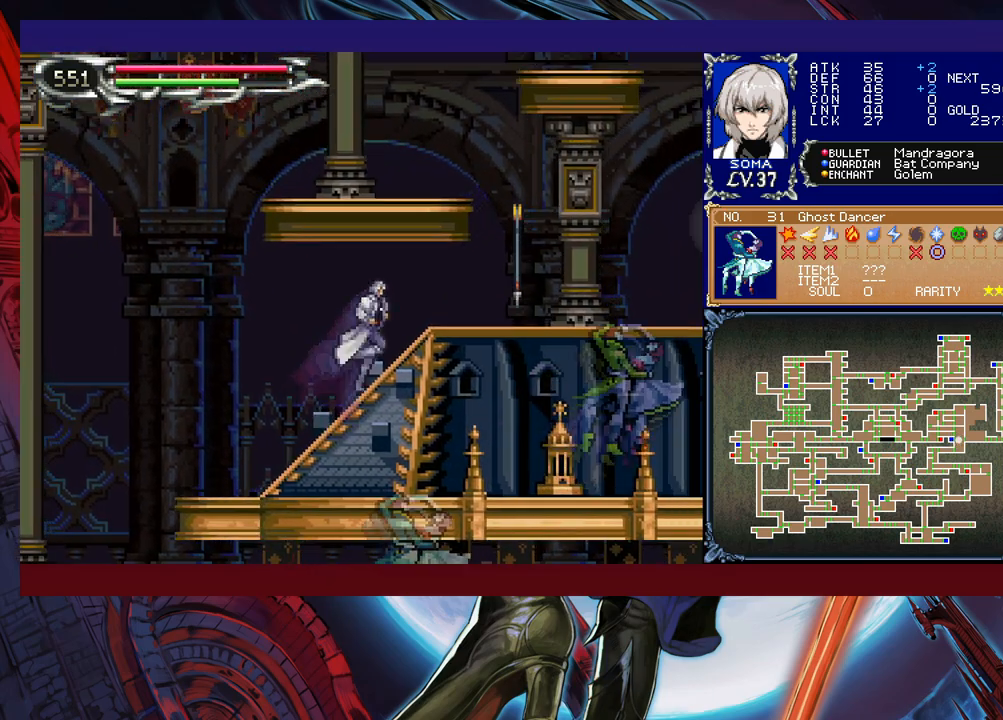
{"buttons": ["B"], "left_stick": "center", "right_stick": "center", "events": [[367, "left_stick", "center"], [433, "B", "down"]]}
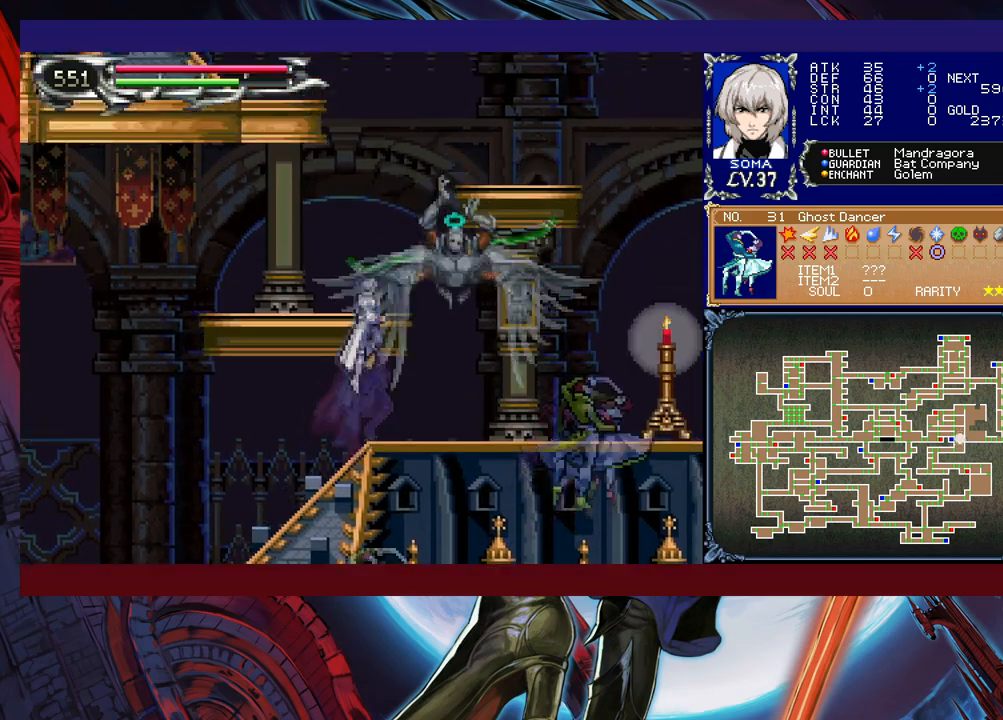
{"buttons": [], "left_stick": "center", "right_stick": "center", "events": [[33, "A", "down"], [283, "A", "up"], [317, "left_stick", "left"], [333, "B", "up"], [383, "left_stick", "center"], [433, "left_stick", "right"], [483, "left_stick", "center"]]}
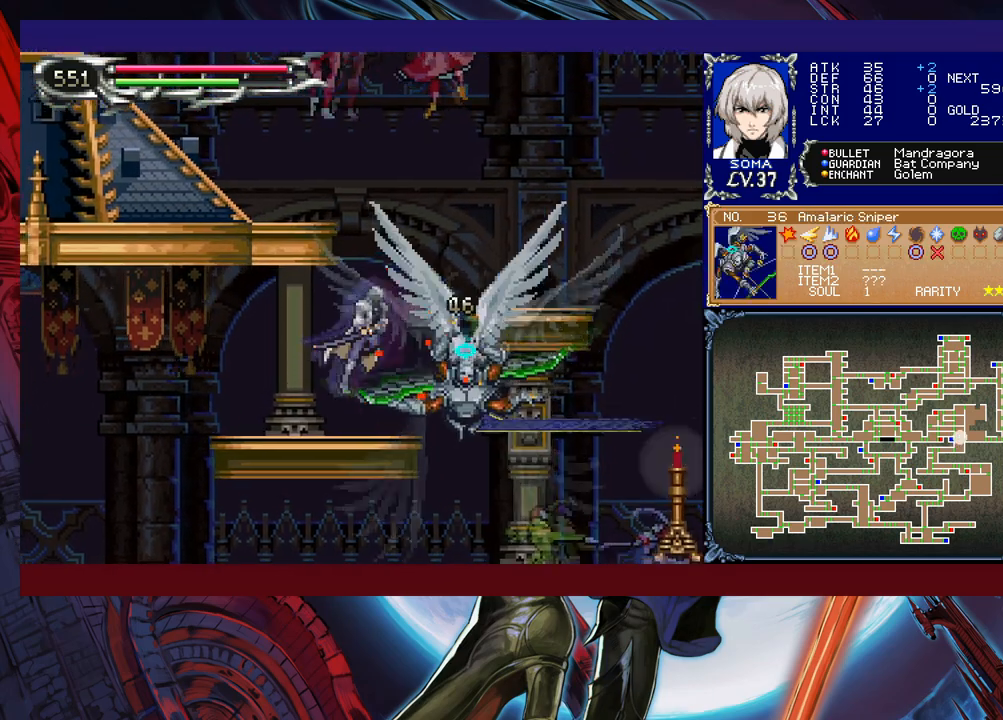
{"buttons": ["A"], "left_stick": "center", "right_stick": "center", "events": [[167, "B", "down"], [183, "A", "down"], [183, "B", "up"], [233, "A", "up"], [433, "B", "down"], [467, "A", "down"], [467, "B", "up"]]}
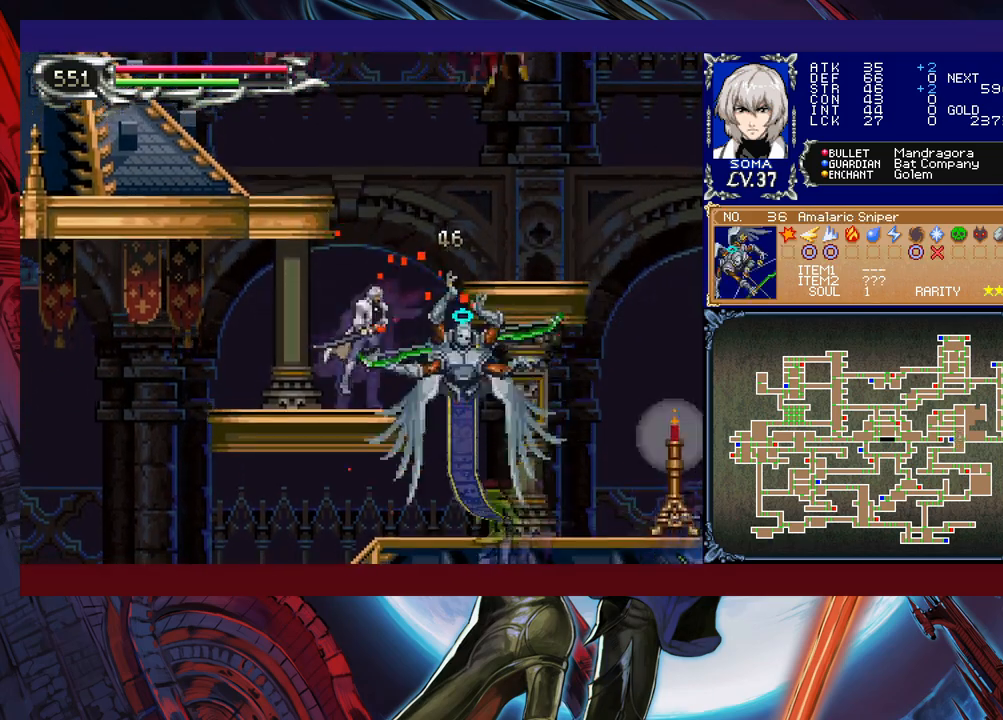
{"buttons": ["A", "B"], "left_stick": "center", "right_stick": "center", "events": [[17, "A", "up"], [183, "left_stick", "right"], [283, "B", "down"], [333, "A", "down"], [333, "left_stick", "center"]]}
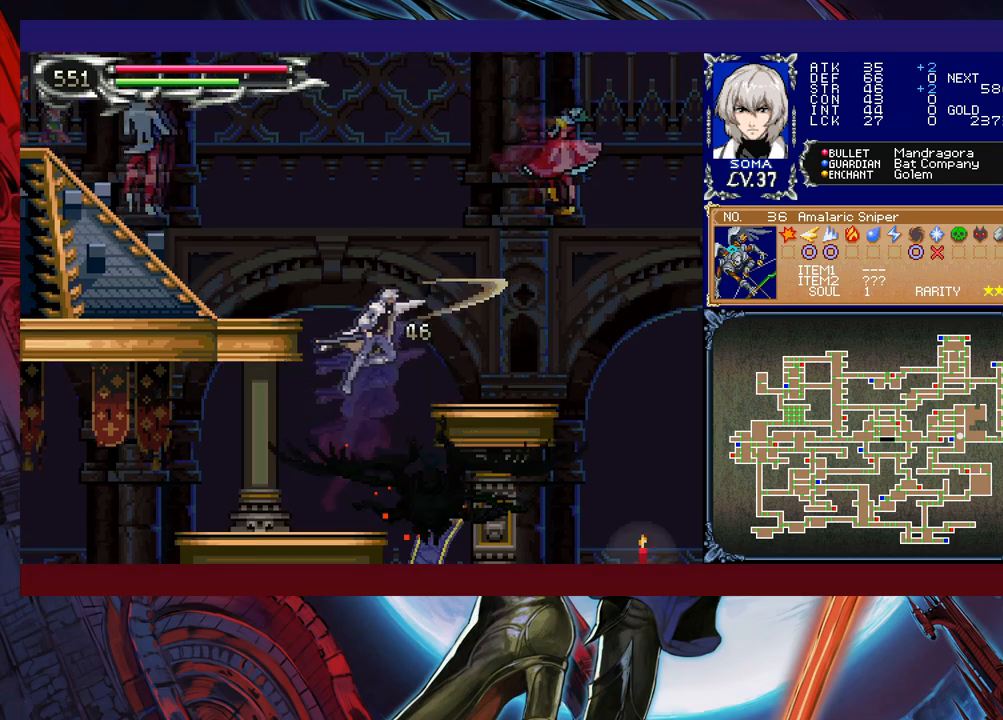
{"buttons": ["B"], "left_stick": "left", "right_stick": "center", "events": [[117, "left_stick", "left"], [367, "A", "up"], [417, "B", "up"], [483, "B", "down"]]}
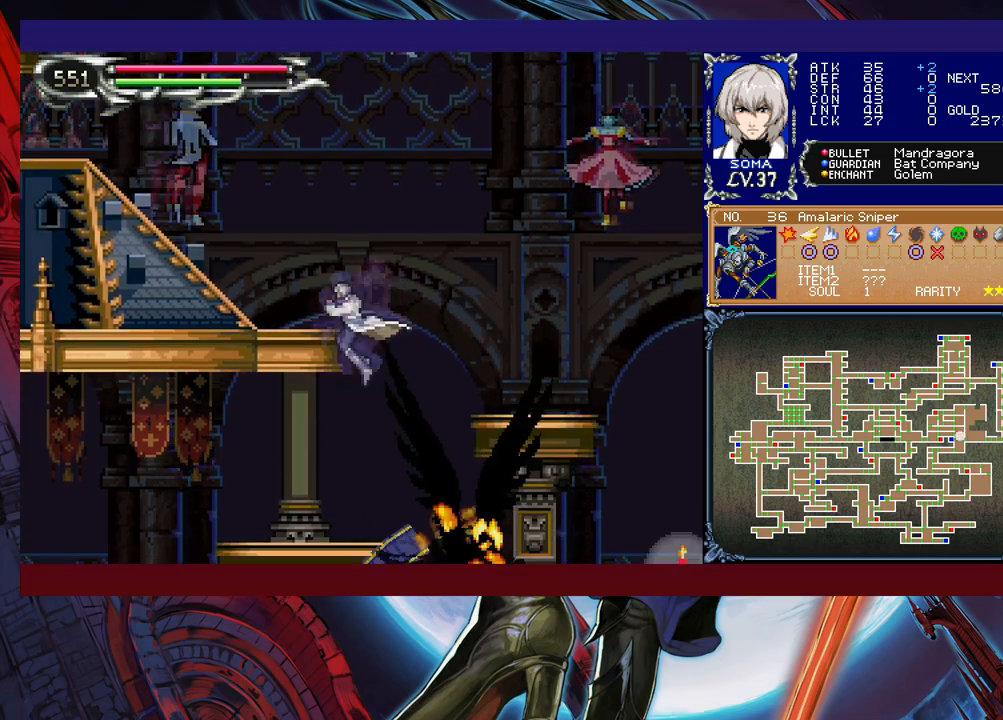
{"buttons": ["B"], "left_stick": "left", "right_stick": "center", "events": [[117, "A", "down"], [333, "A", "up"]]}
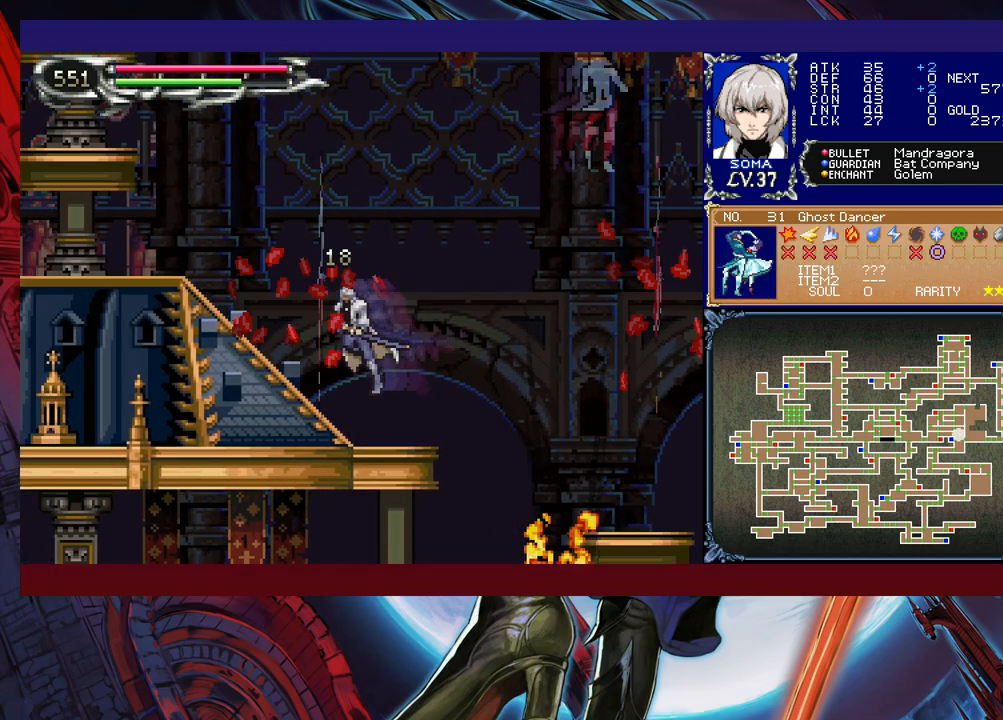
{"buttons": [], "left_stick": "right", "right_stick": "center", "events": [[17, "B", "up"], [183, "left_stick", "right"], [267, "Y", "down"], [283, "left_stick", "left"], [333, "B", "down"], [333, "Y", "up"], [417, "B", "up"], [433, "left_stick", "right"]]}
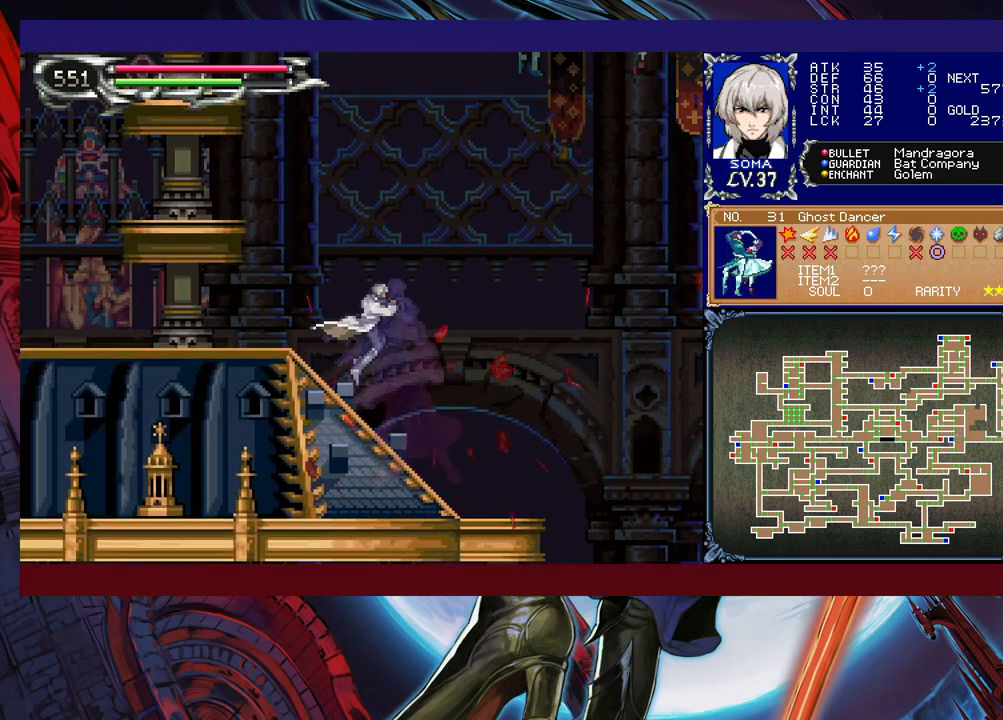
{"buttons": [], "left_stick": "right", "right_stick": "center", "events": []}
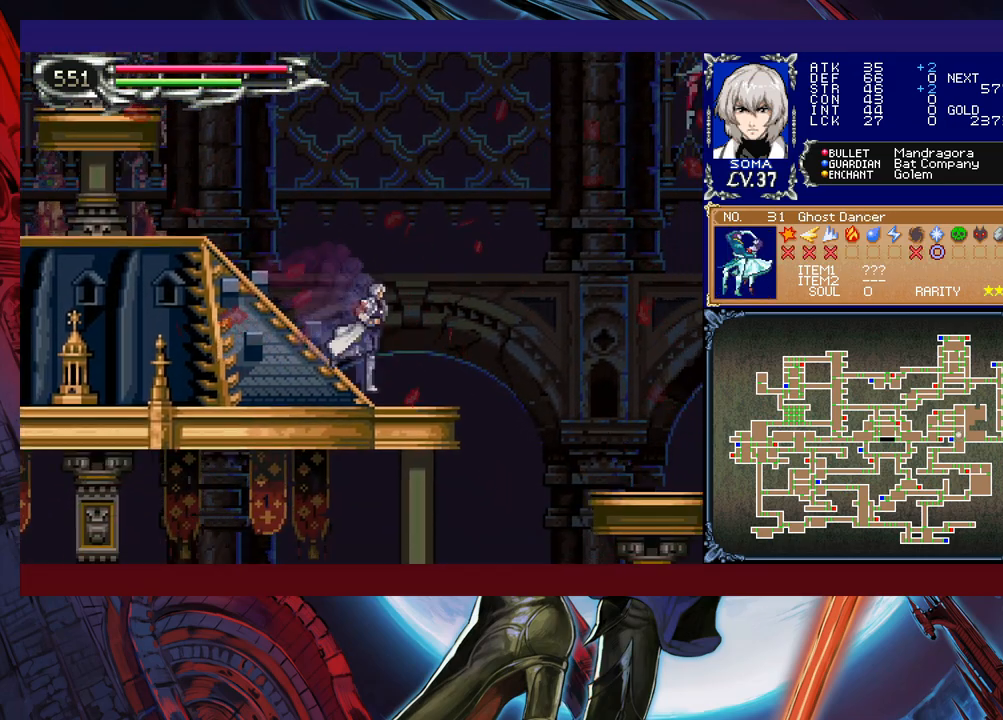
{"buttons": [], "left_stick": "right", "right_stick": "center", "events": [[183, "B", "down"], [267, "B", "up"]]}
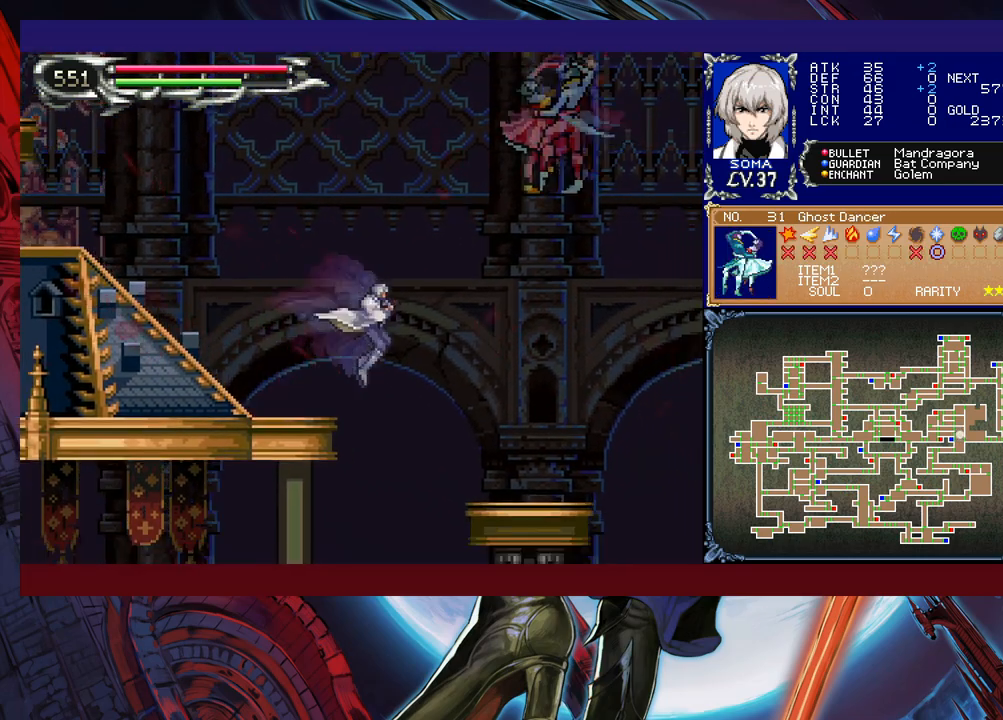
{"buttons": ["B"], "left_stick": "down-right", "right_stick": "center", "events": [[83, "B", "down"], [183, "B", "up"], [183, "left_stick", "down-right"], [267, "B", "down"], [333, "B", "up"], [433, "B", "down"]]}
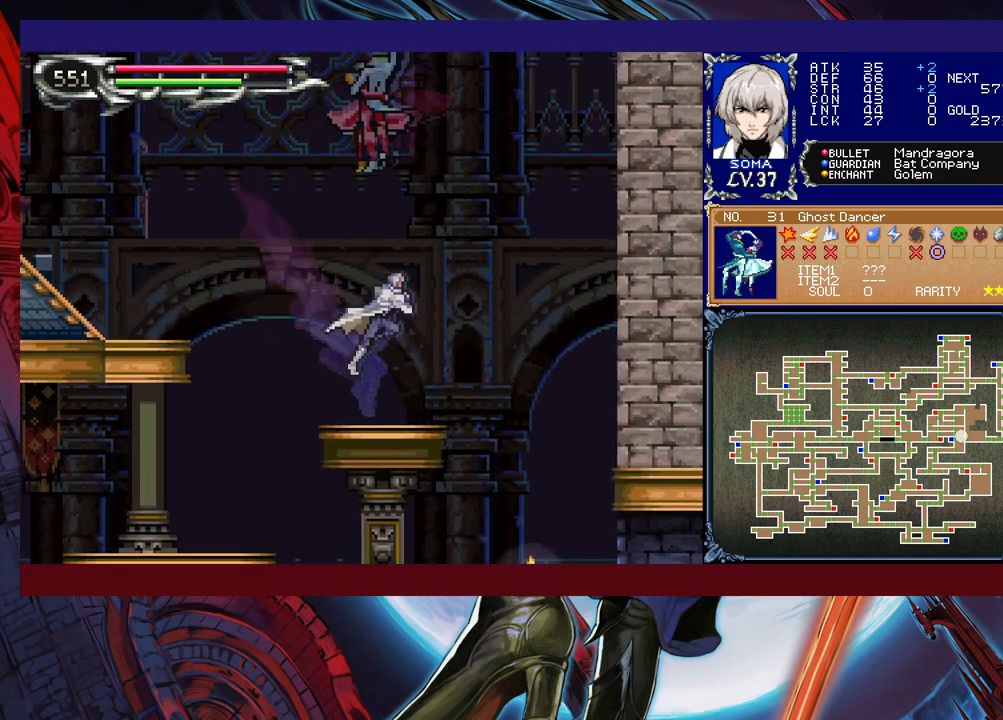
{"buttons": [], "left_stick": "down-right", "right_stick": "center", "events": [[33, "B", "up"], [67, "B", "down"], [133, "B", "up"], [233, "B", "down"], [333, "B", "up"]]}
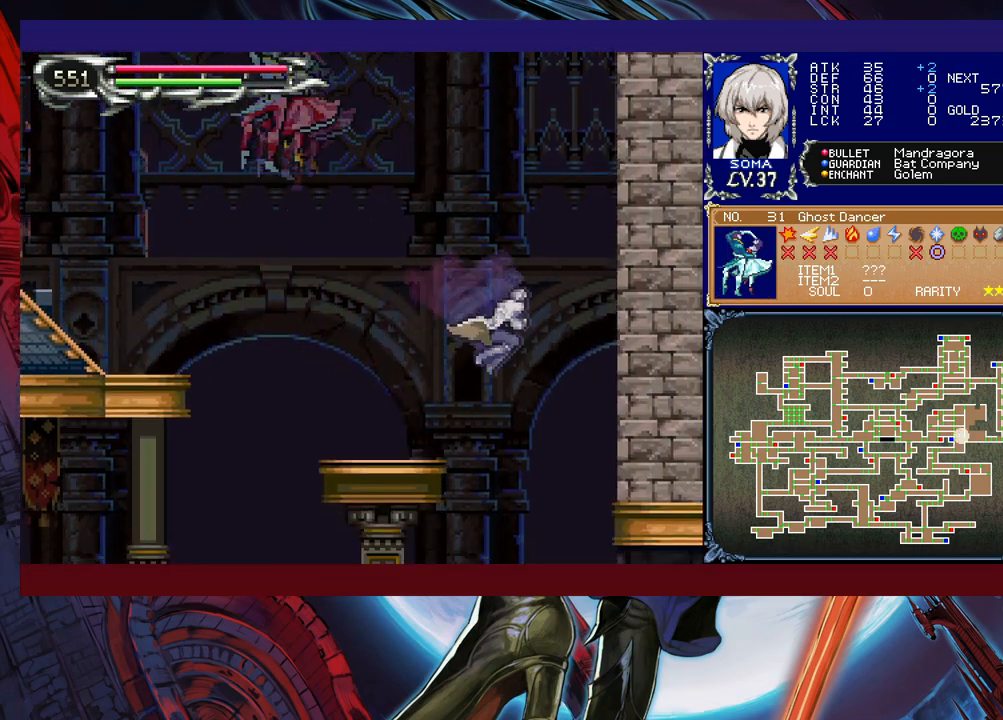
{"buttons": [], "left_stick": "right", "right_stick": "center", "events": [[17, "B", "down"], [83, "B", "up"], [283, "left_stick", "right"], [367, "B", "down"], [433, "B", "up"]]}
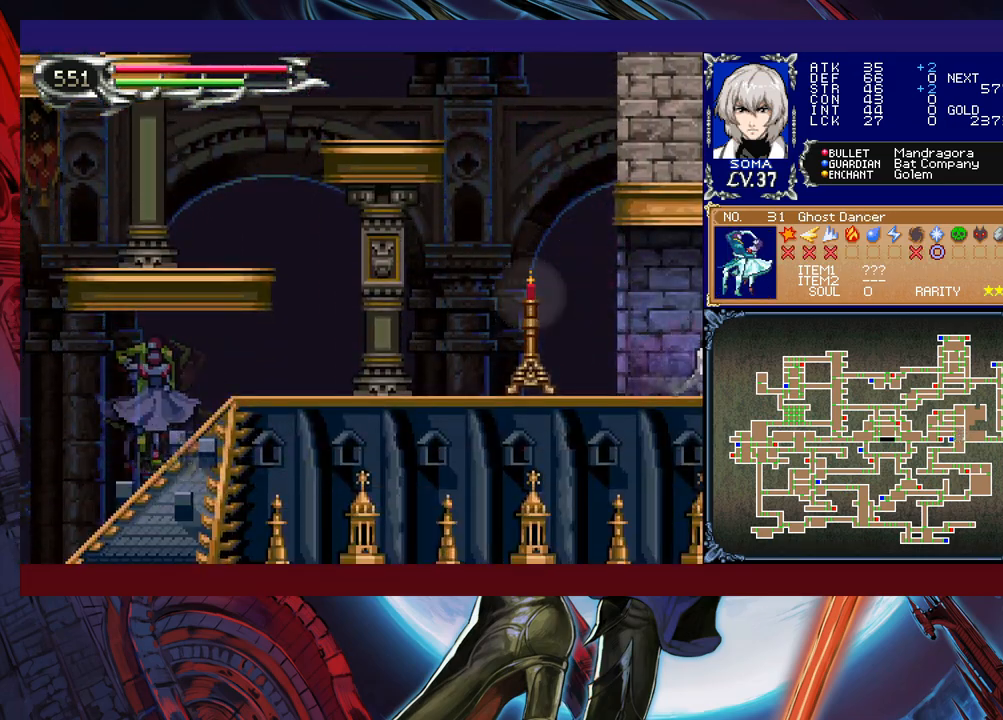
{"buttons": [], "left_stick": "right", "right_stick": "center", "events": []}
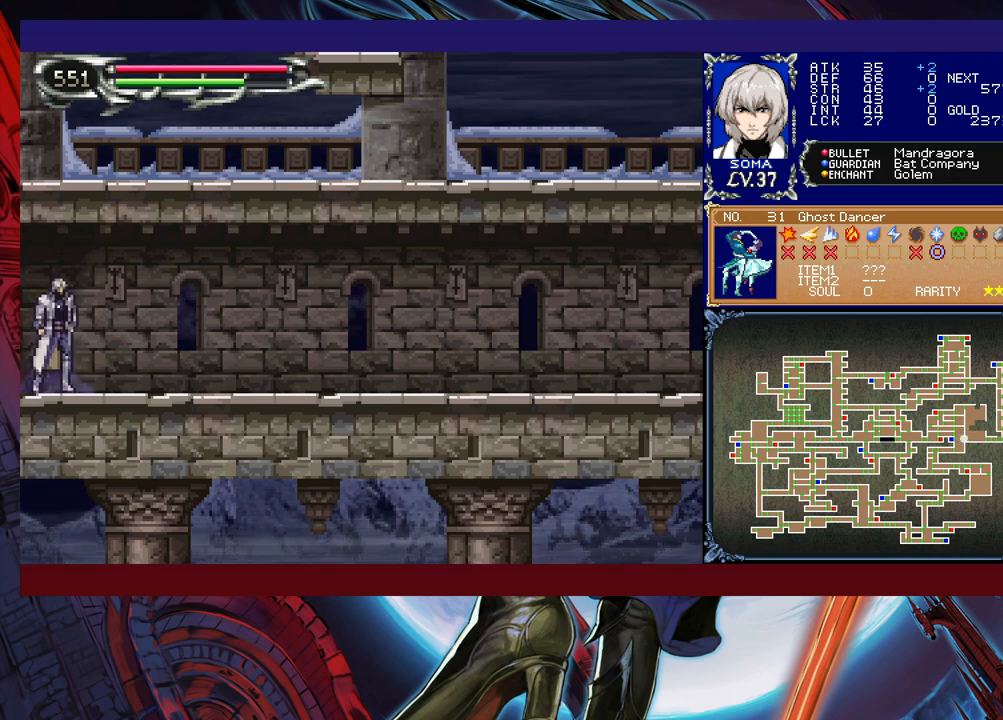
{"buttons": [], "left_stick": "down-right", "right_stick": "center", "events": [[83, "left_stick", "up-left"], [117, "Y", "down"], [167, "B", "down"], [167, "Y", "up"], [217, "left_stick", "down-right"], [233, "B", "up"], [267, "B", "down"], [433, "B", "up"]]}
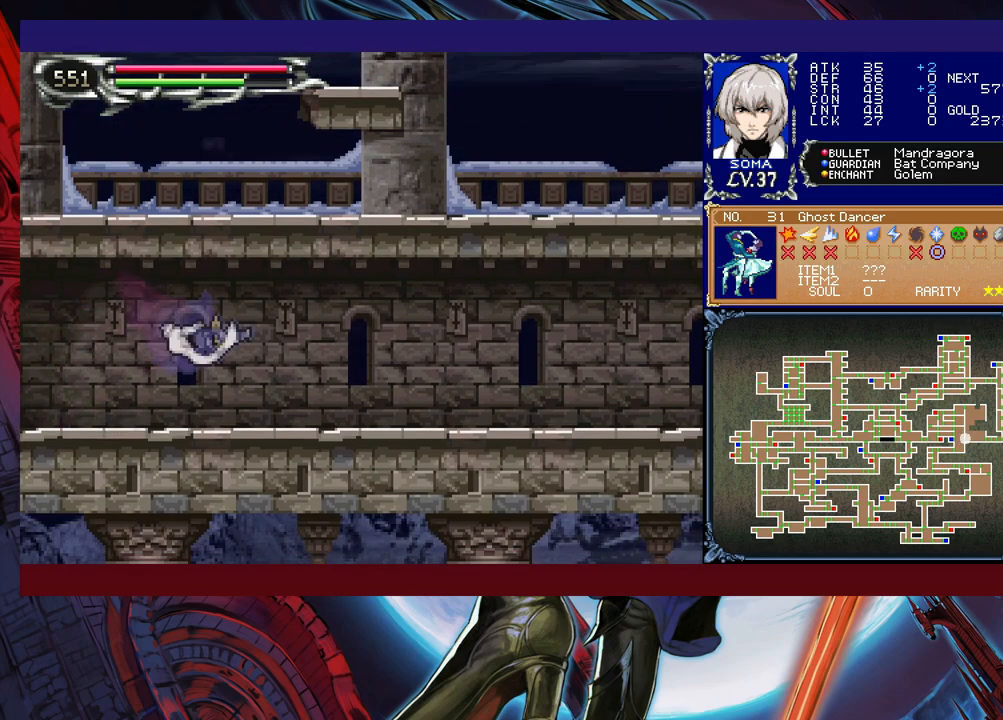
{"buttons": ["B"], "left_stick": "down-right", "right_stick": "center", "events": [[183, "left_stick", "left"], [217, "Y", "down"], [233, "B", "down"], [267, "Y", "up"], [283, "left_stick", "down-right"], [317, "B", "up"], [383, "B", "down"], [433, "B", "up"], [483, "B", "down"]]}
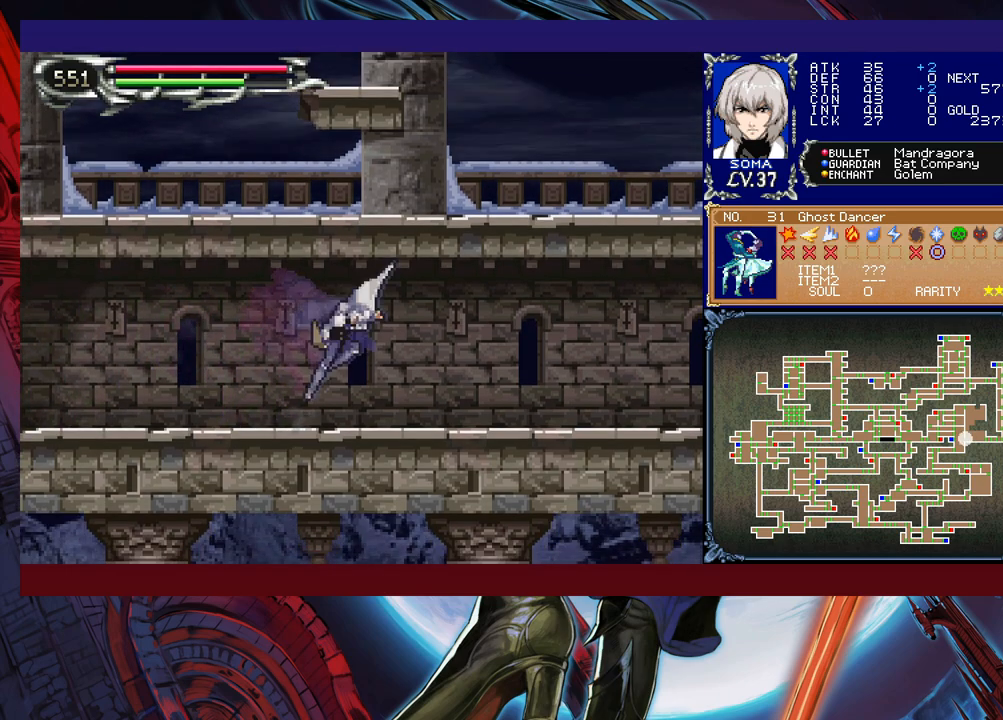
{"buttons": [], "left_stick": "down-right", "right_stick": "center", "events": [[67, "B", "up"], [83, "Y", "down"], [83, "left_stick", "left"], [183, "B", "down"], [183, "Y", "up"], [183, "left_stick", "down-right"], [233, "B", "up"], [283, "B", "down"], [333, "B", "up"], [383, "B", "down"], [483, "B", "up"]]}